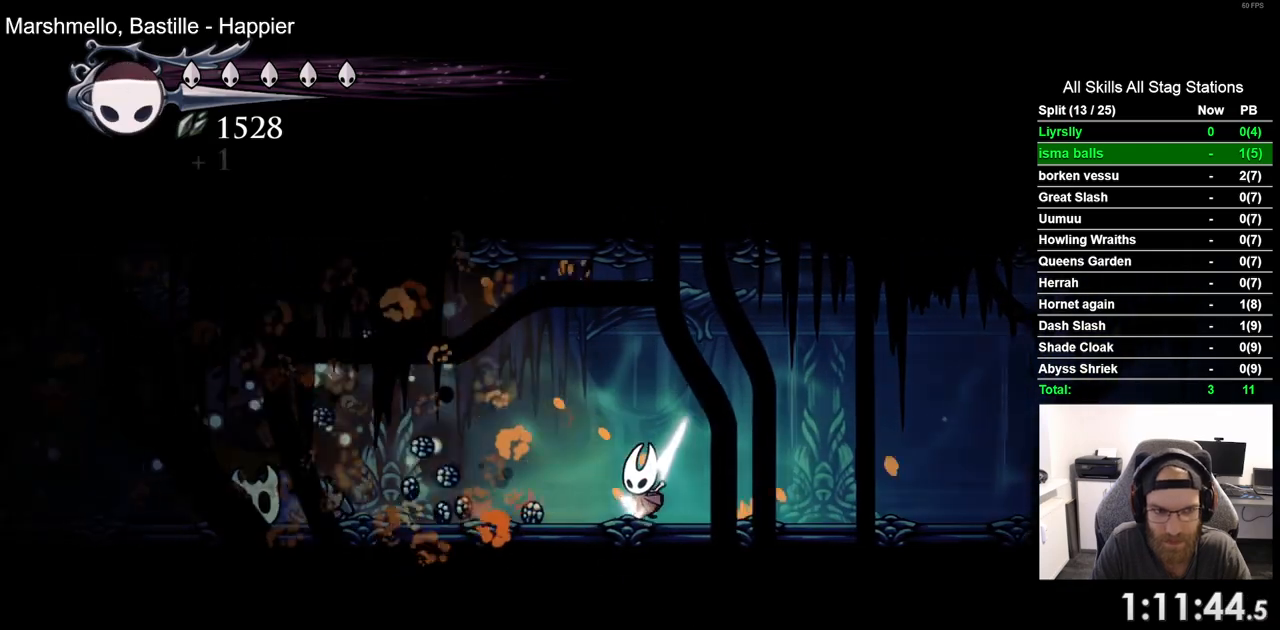
Gameplay with a controller (PlayStation layout); each line is a JSON object with the inputs held at the frame after it (dt_ms = milliseconds from this image to that frame). "events" lists button and stick changes between this image and that frame as [ms after this image, input, new state], when the widget could be followed in between.
{"dt_ms": 500, "buttons": ["DPAD_LEFT"], "left_stick": "center", "right_stick": "center", "events": [[183, "R2", "up"]]}
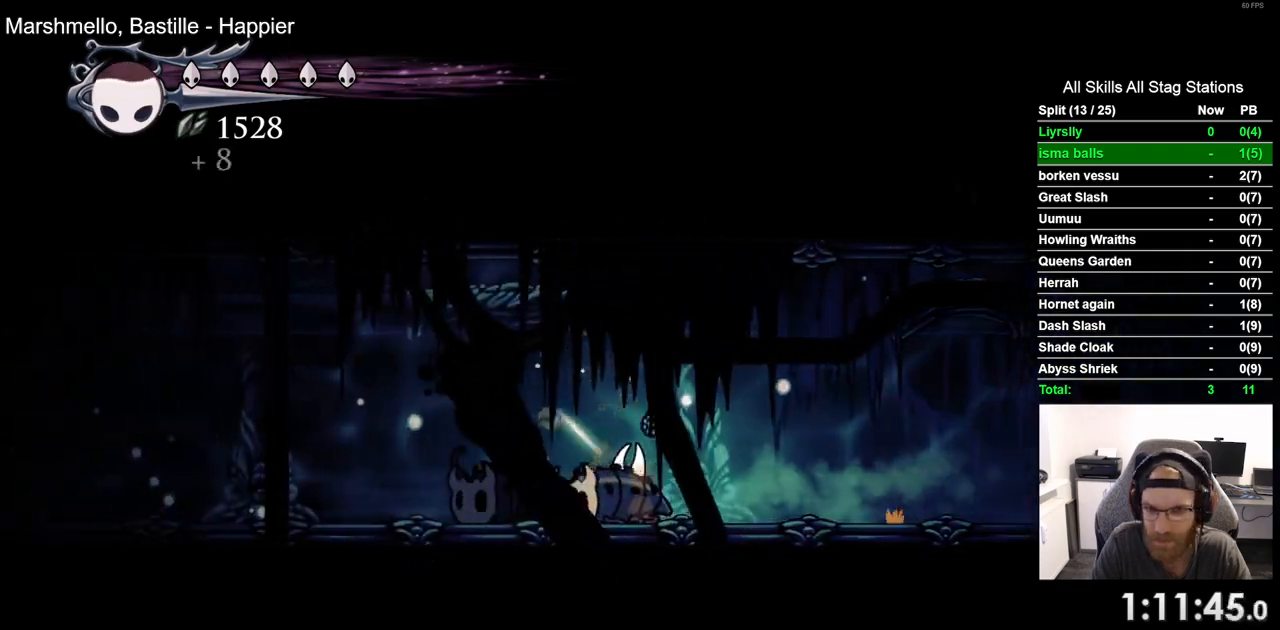
{"dt_ms": 500, "buttons": ["DPAD_LEFT"], "left_stick": "center", "right_stick": "center", "events": [[250, "R2", "down"], [433, "R2", "up"]]}
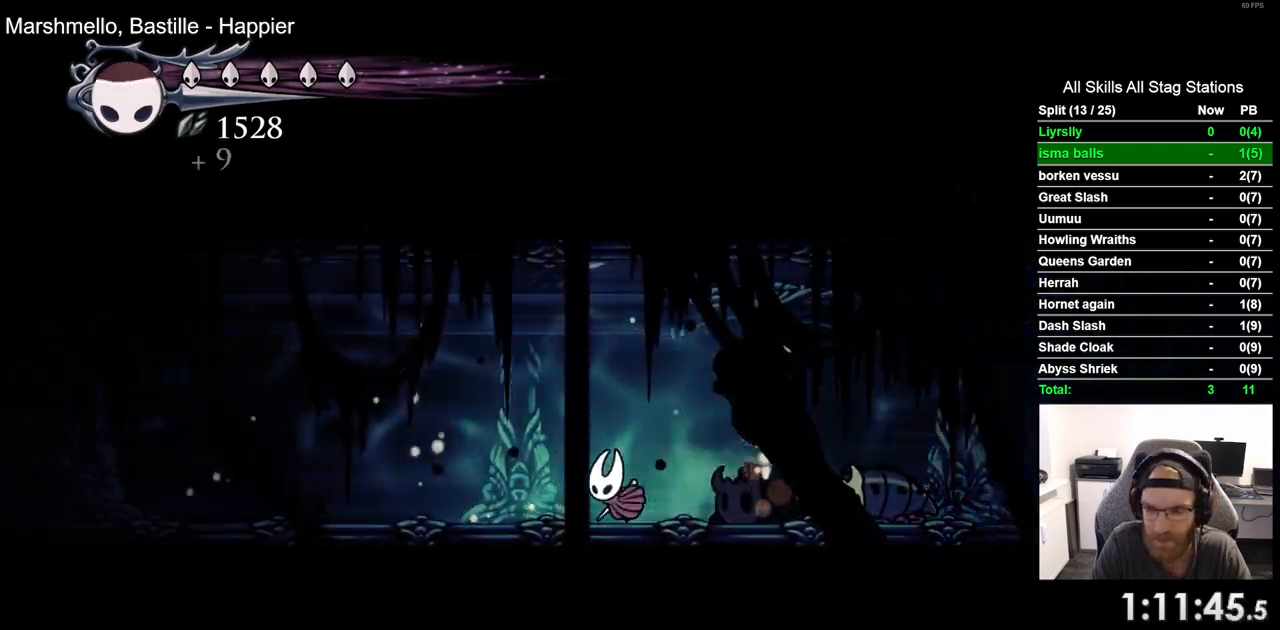
{"dt_ms": 500, "buttons": ["R2", "DPAD_LEFT"], "left_stick": "center", "right_stick": "center", "events": [[433, "R2", "down"]]}
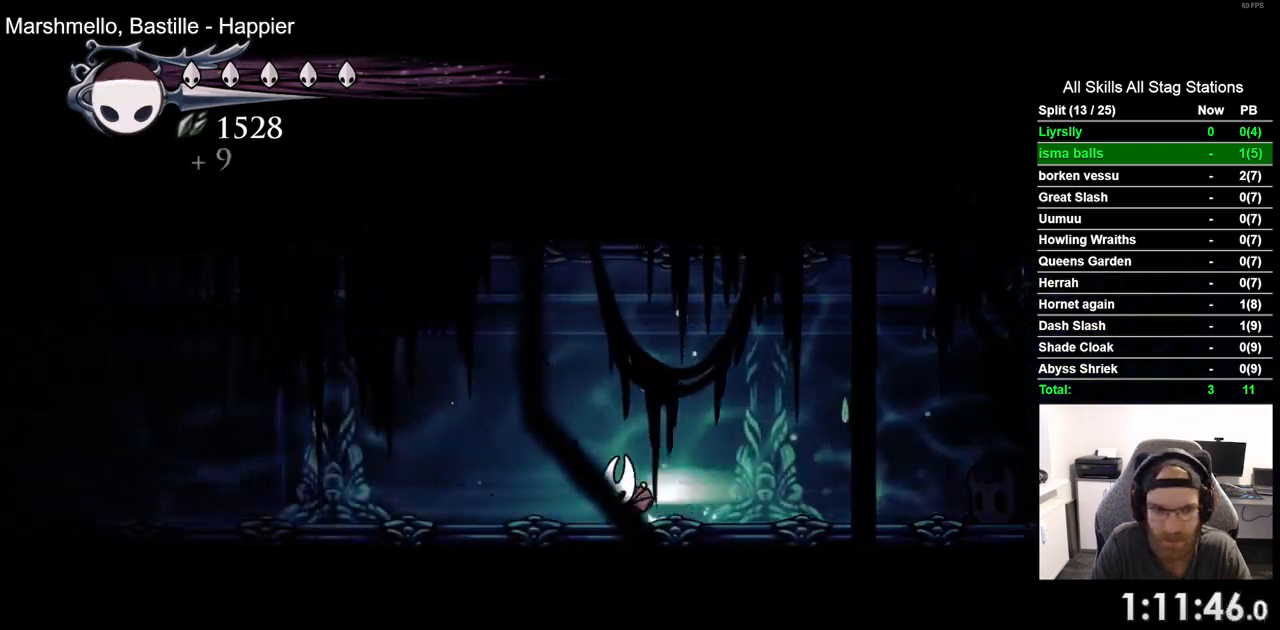
{"dt_ms": 500, "buttons": ["DPAD_LEFT"], "left_stick": "center", "right_stick": "center", "events": [[133, "R2", "up"]]}
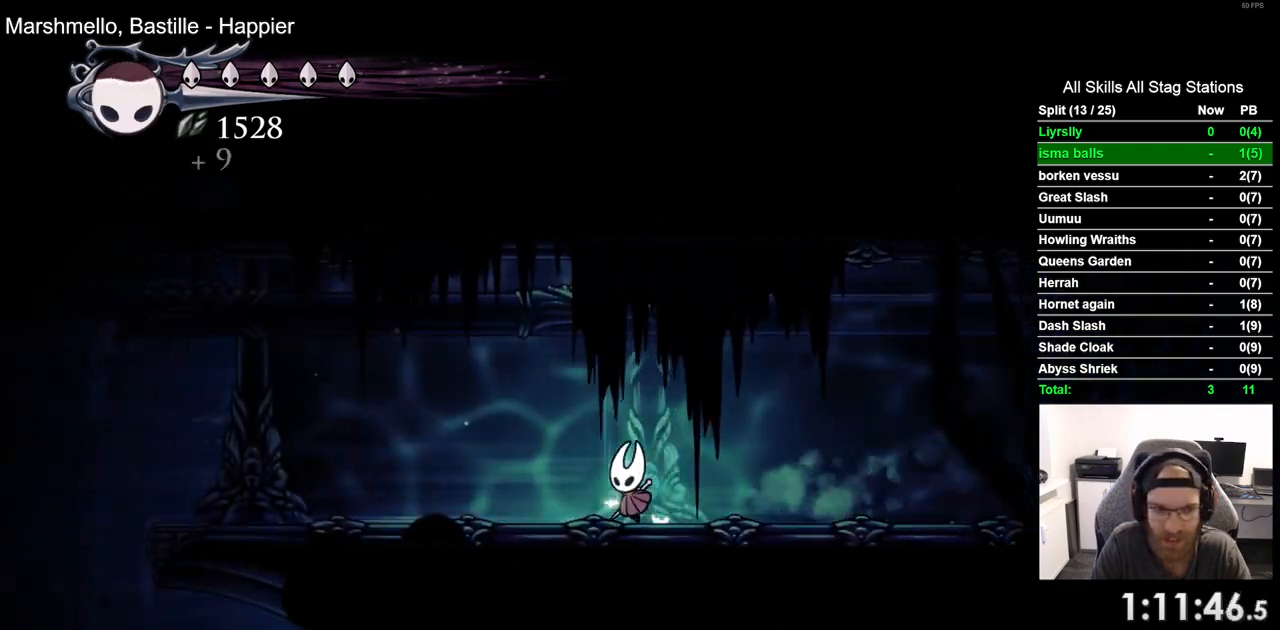
{"dt_ms": 500, "buttons": ["DPAD_LEFT"], "left_stick": "center", "right_stick": "center", "events": [[17, "R2", "down"], [183, "R2", "up"]]}
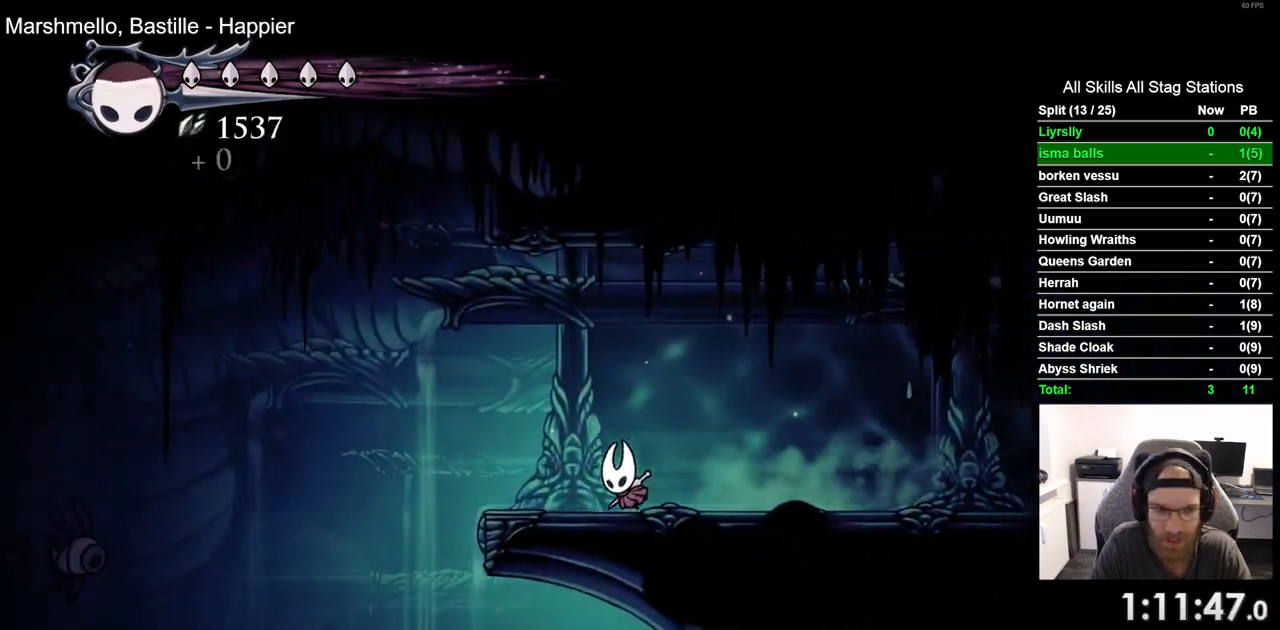
{"dt_ms": 1000, "buttons": [], "left_stick": "center", "right_stick": "center"}
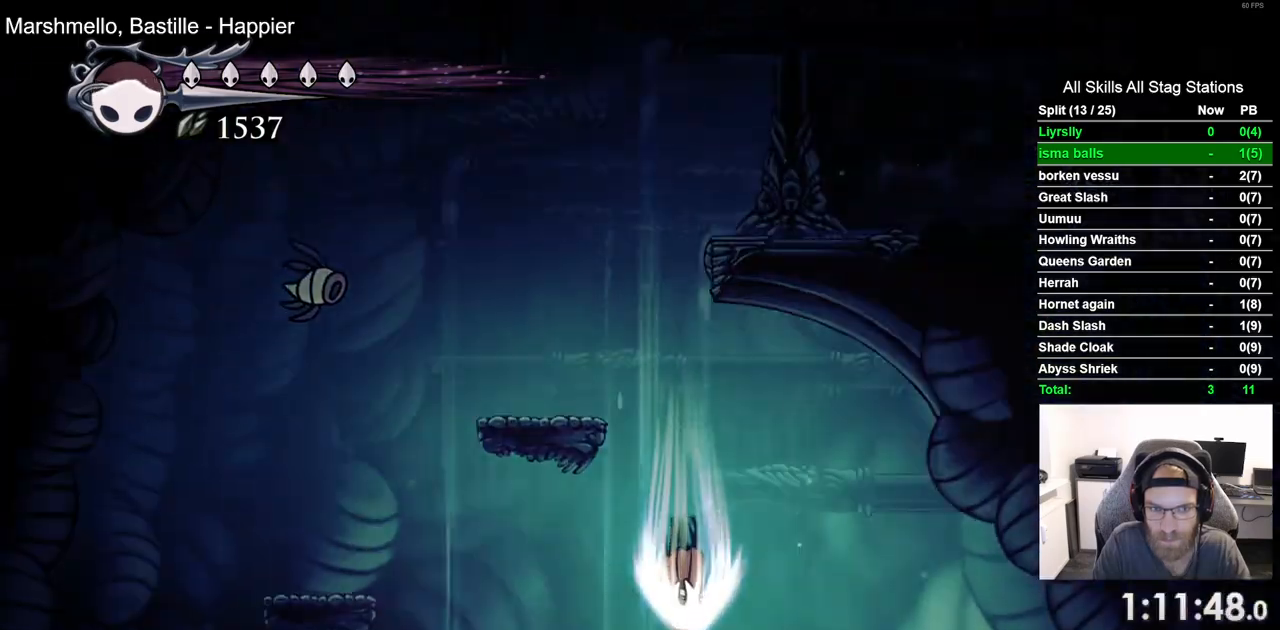
{"dt_ms": 500, "buttons": [], "left_stick": "center", "right_stick": "center", "events": []}
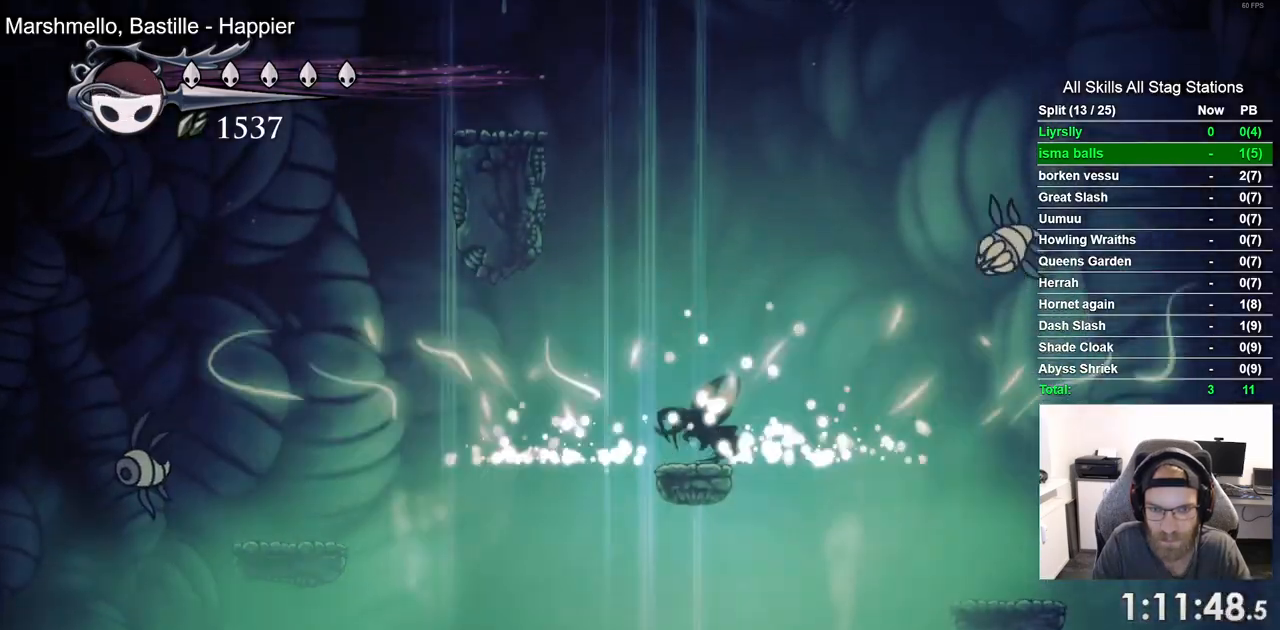
{"dt_ms": 500, "buttons": [], "left_stick": "center", "right_stick": "center", "events": []}
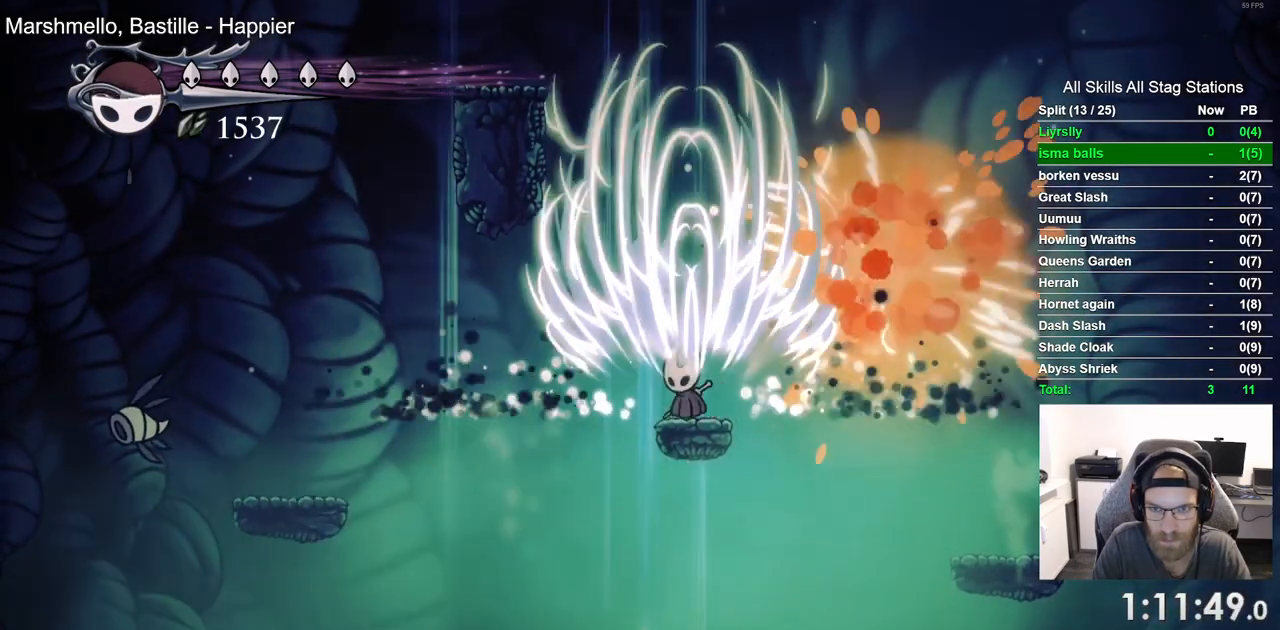
{"dt_ms": 1000, "buttons": ["CROSS", "DPAD_RIGHT"], "left_stick": "center", "right_stick": "center"}
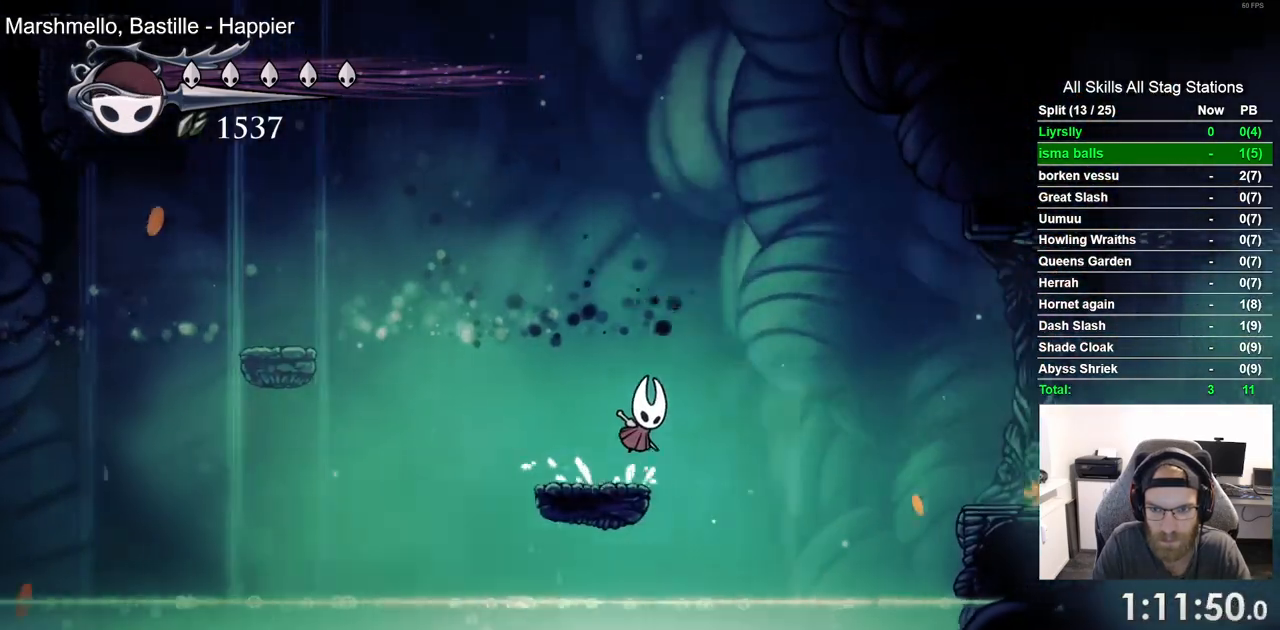
{"dt_ms": 500, "buttons": ["DPAD_RIGHT"], "left_stick": "center", "right_stick": "center", "events": [[50, "R2", "down"], [217, "R2", "up"], [500, "CROSS", "up"]]}
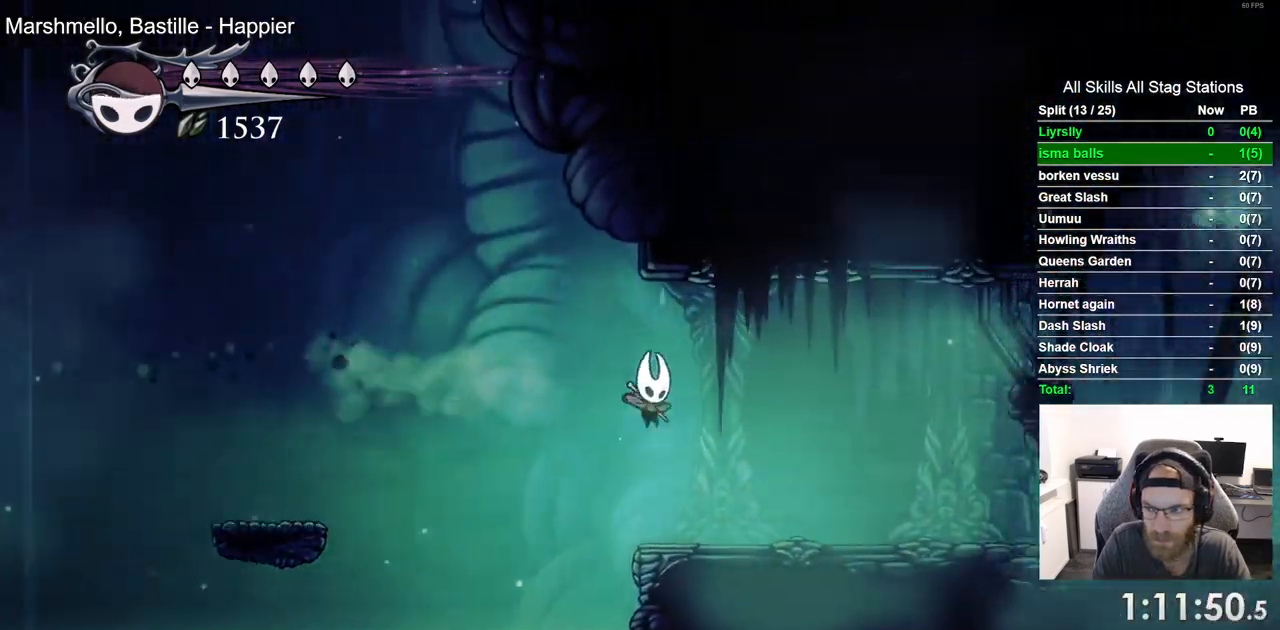
{"dt_ms": 500, "buttons": ["CROSS", "DPAD_RIGHT"], "left_stick": "center", "right_stick": "center", "events": [[200, "R2", "down"], [367, "R2", "up"], [500, "CROSS", "down"]]}
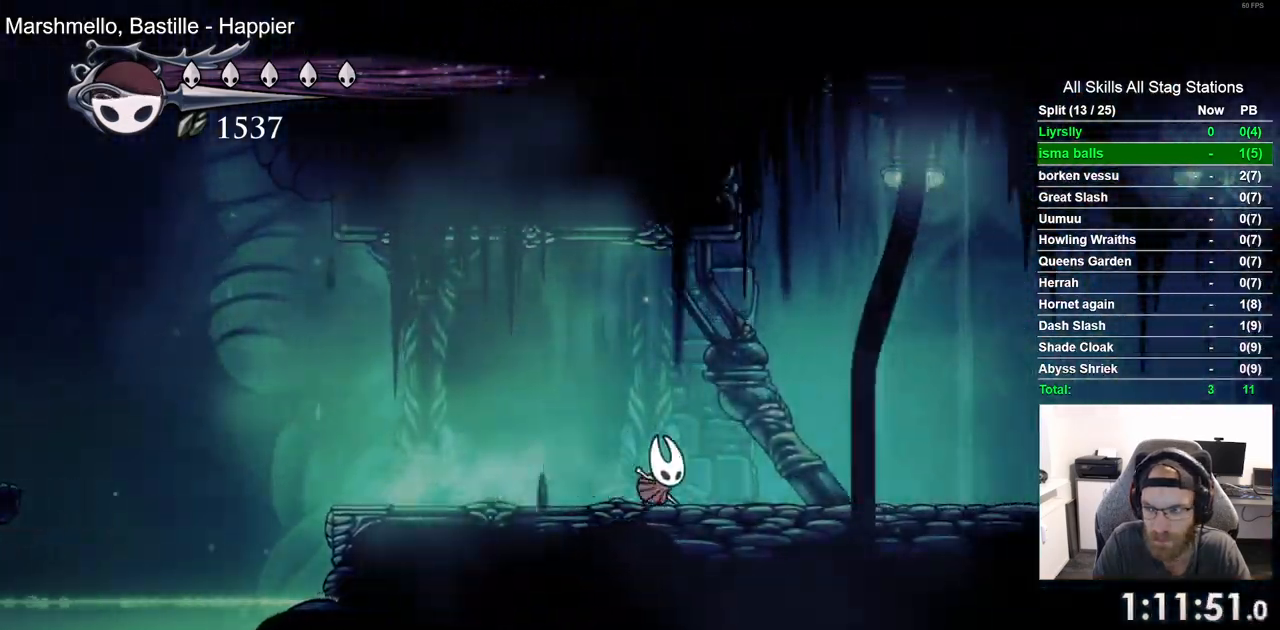
{"dt_ms": 500, "buttons": ["CROSS", "DPAD_RIGHT"], "left_stick": "center", "right_stick": "center", "events": []}
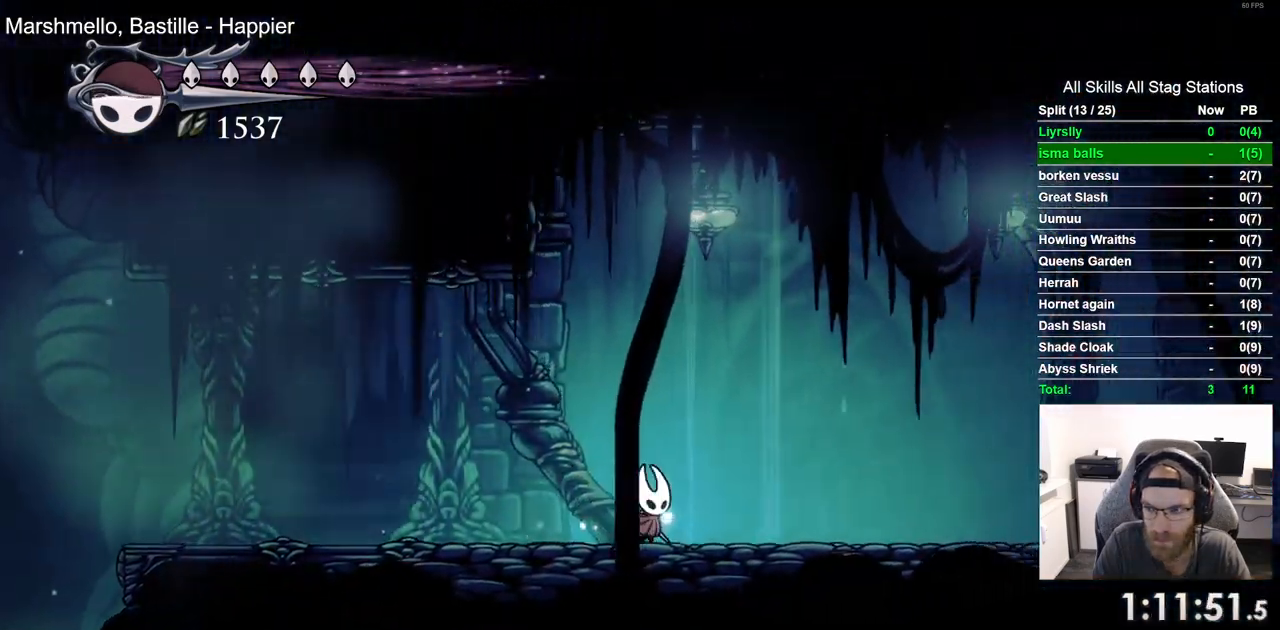
{"dt_ms": 1000, "buttons": ["CROSS", "DPAD_RIGHT"], "left_stick": "center", "right_stick": "center"}
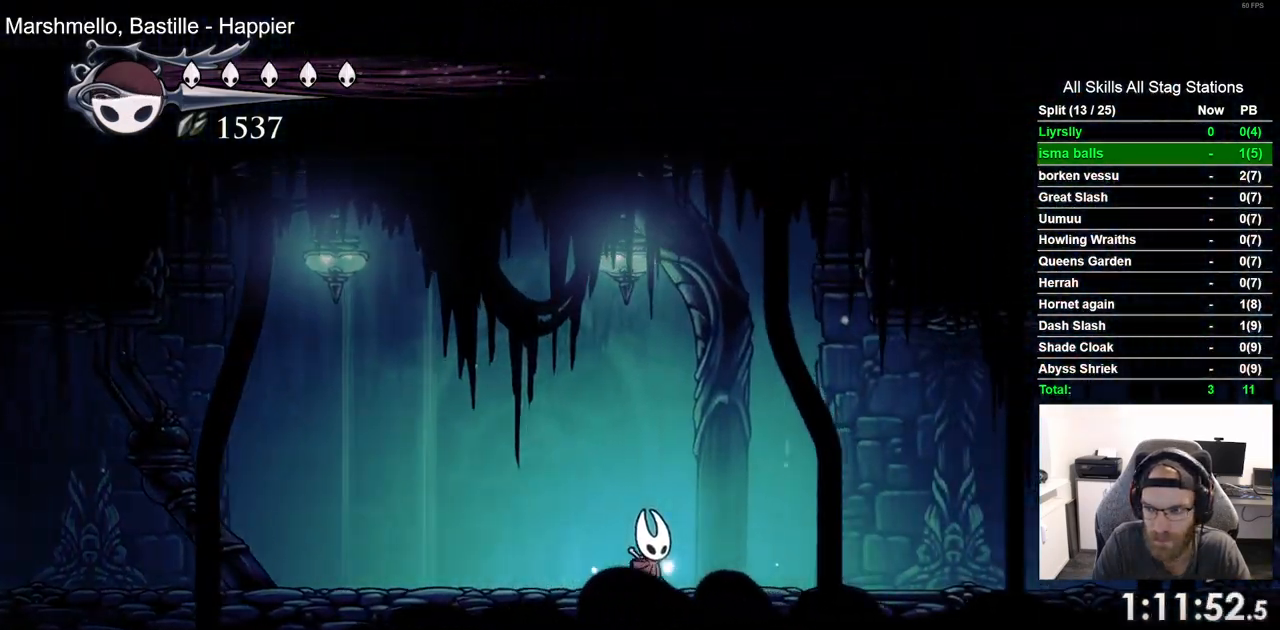
{"dt_ms": 500, "buttons": ["DPAD_RIGHT"], "left_stick": "center", "right_stick": "center", "events": [[333, "CROSS", "up"]]}
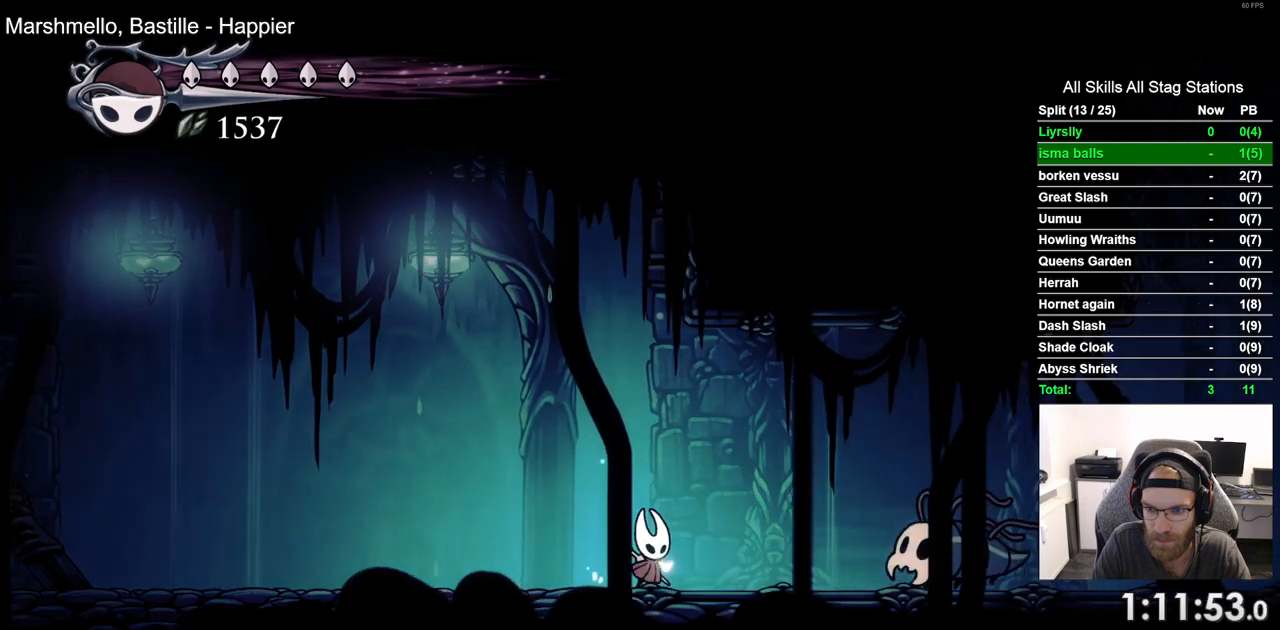
{"dt_ms": 500, "buttons": ["DPAD_RIGHT"], "left_stick": "center", "right_stick": "center", "events": [[217, "SQUARE", "down"], [400, "SQUARE", "up"]]}
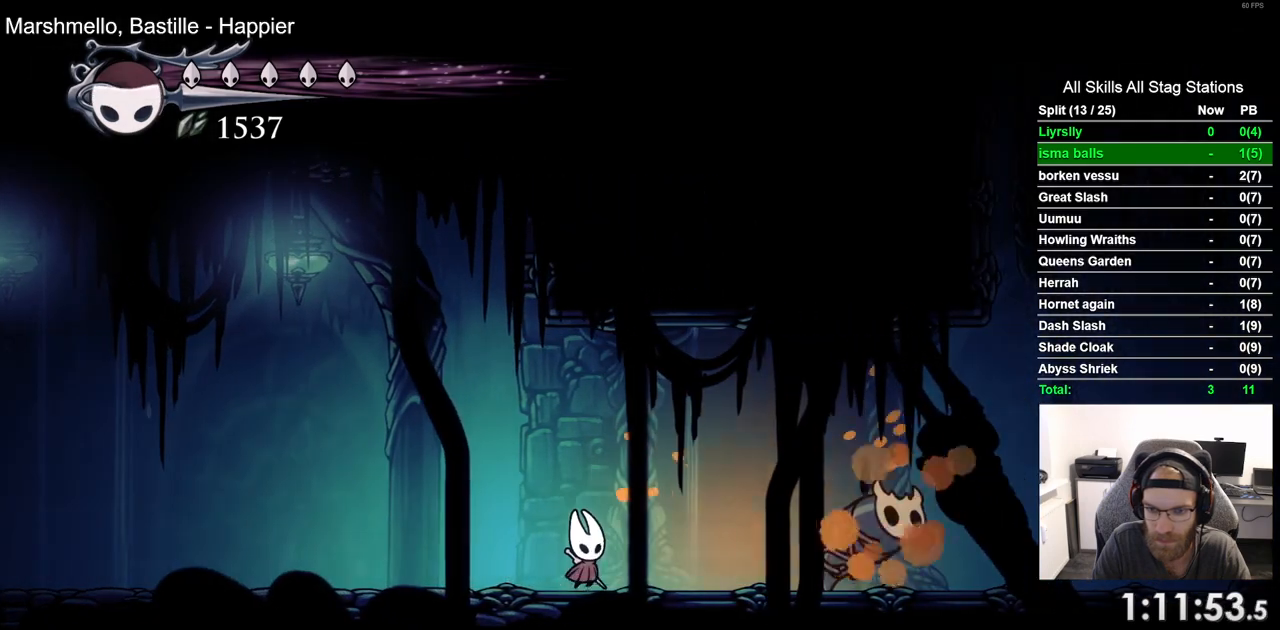
{"dt_ms": 500, "buttons": ["DPAD_RIGHT"], "left_stick": "center", "right_stick": "center", "events": [[250, "SQUARE", "down"], [317, "DPAD_RIGHT", "up"], [433, "SQUARE", "up"], [467, "DPAD_RIGHT", "down"]]}
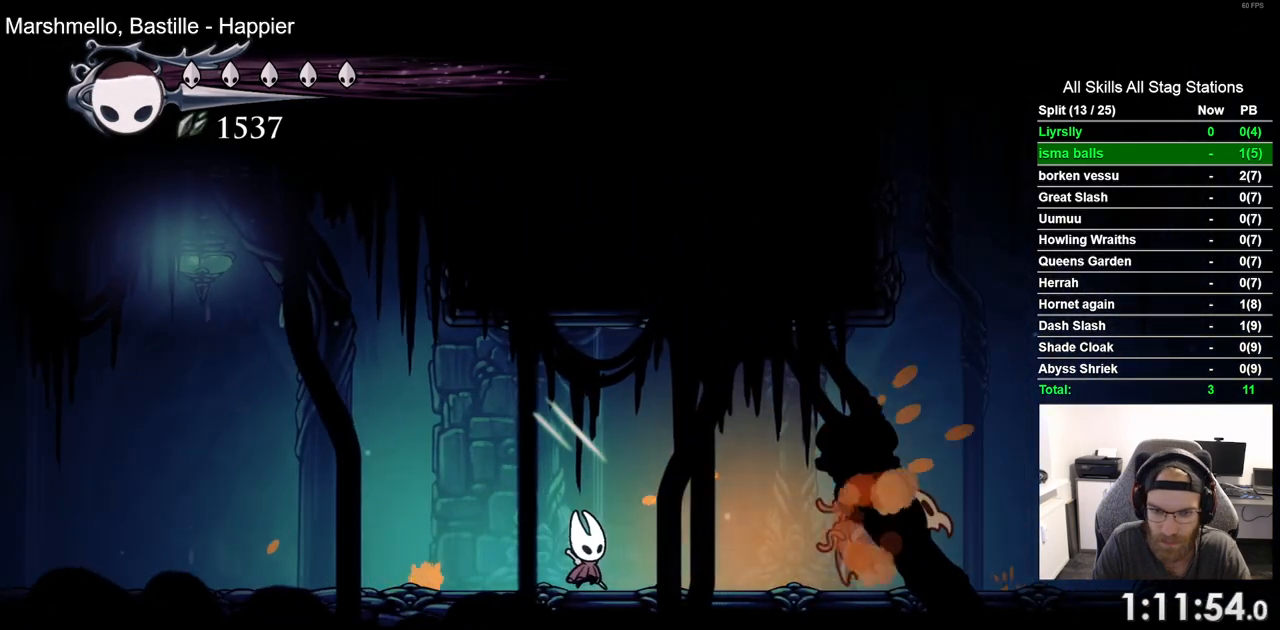
{"dt_ms": 500, "buttons": ["DPAD_RIGHT"], "left_stick": "center", "right_stick": "center", "events": [[267, "SQUARE", "down"], [450, "SQUARE", "up"]]}
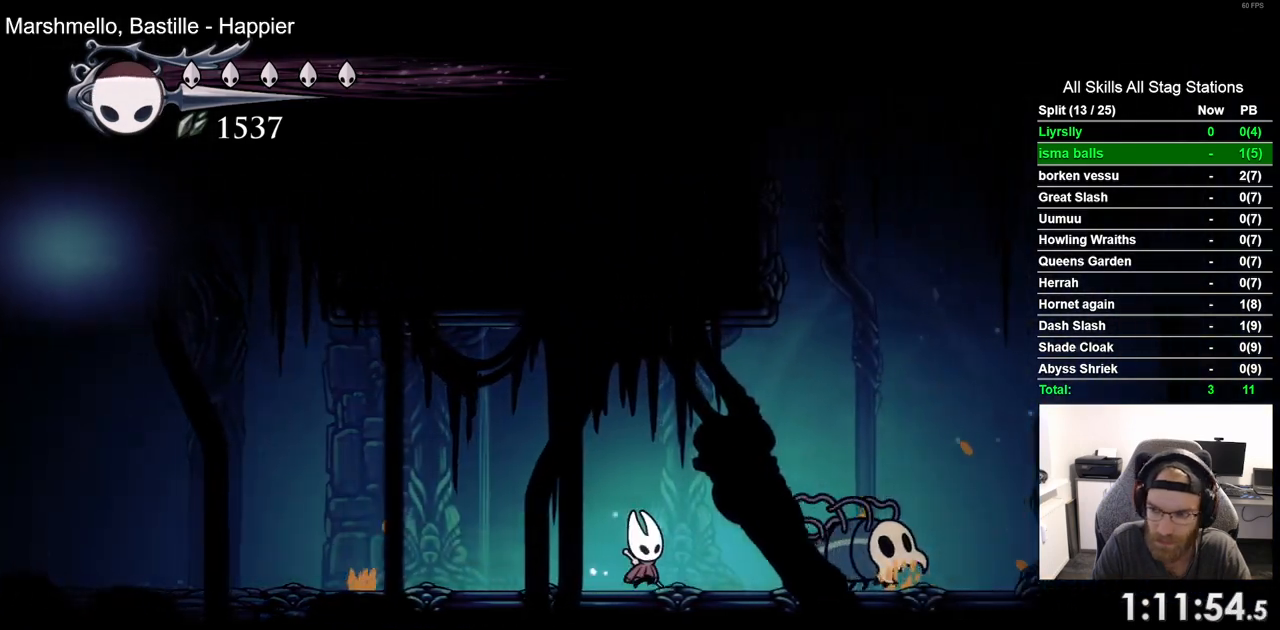
{"dt_ms": 500, "buttons": ["DPAD_RIGHT"], "left_stick": "center", "right_stick": "center", "events": [[200, "SQUARE", "down"], [400, "SQUARE", "up"]]}
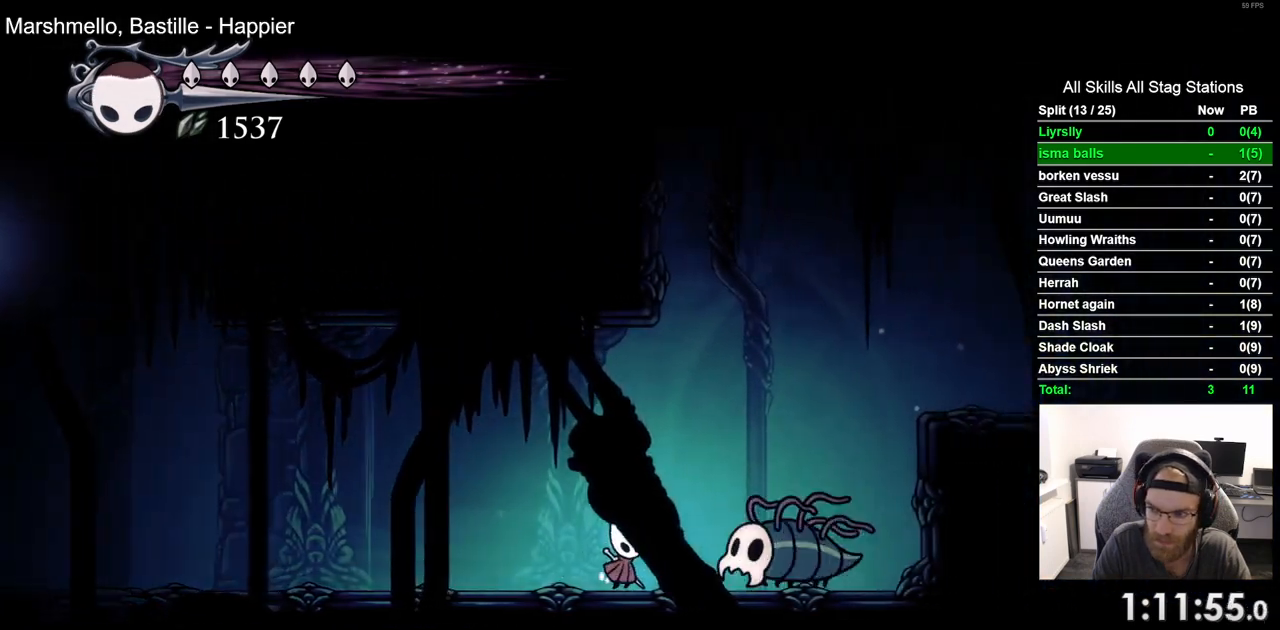
{"dt_ms": 500, "buttons": [], "left_stick": "center", "right_stick": "center", "events": [[150, "SQUARE", "down"], [283, "SQUARE", "up"], [483, "DPAD_RIGHT", "up"]]}